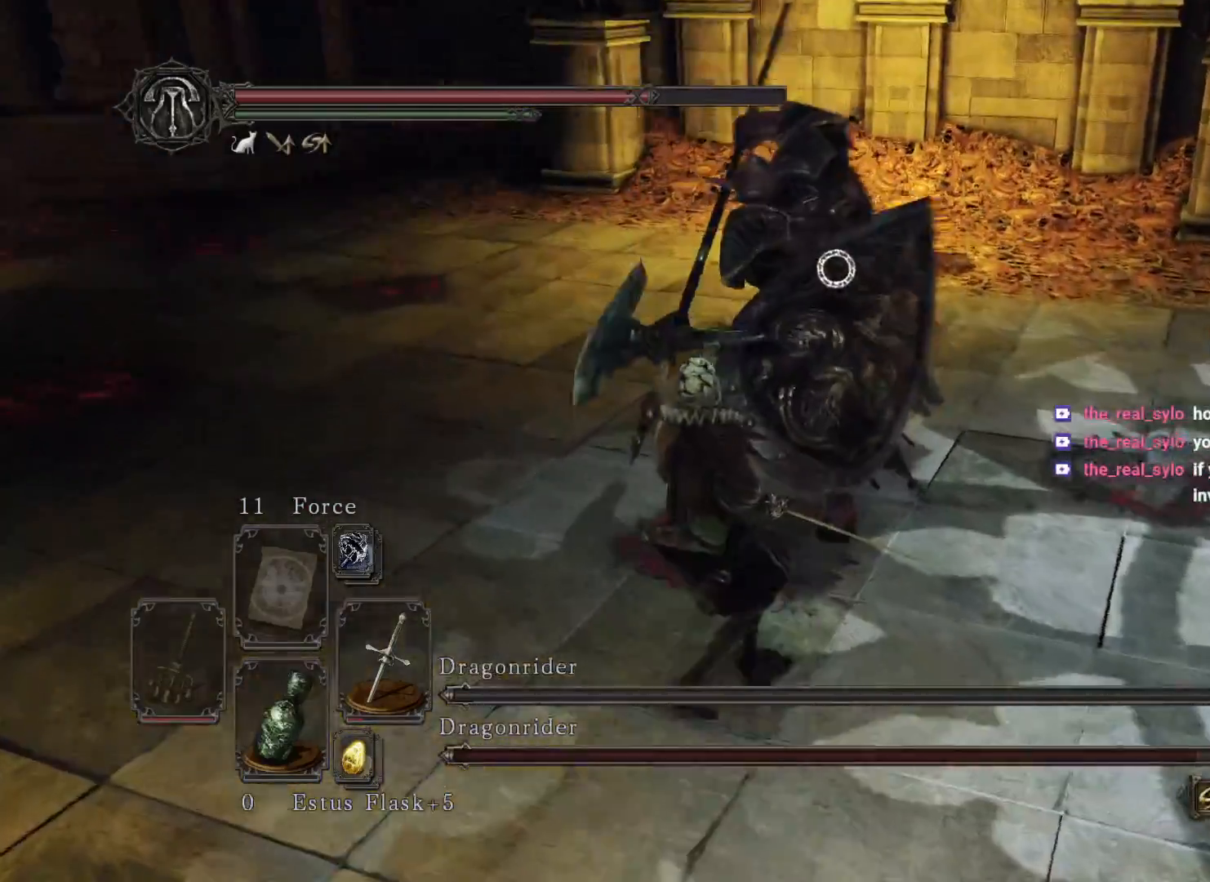
Gameplay with a controller (Xbox layout); each line is a JSON object with the inputs held at the frame after it. "events" lists button and stick changes between this image and that frame as [ms after this image, input, new state], when the widget could be followed in between.
{"buttons": [], "left_stick": "up", "right_stick": "center", "events": [[33, "B", "down"], [117, "B", "up"]]}
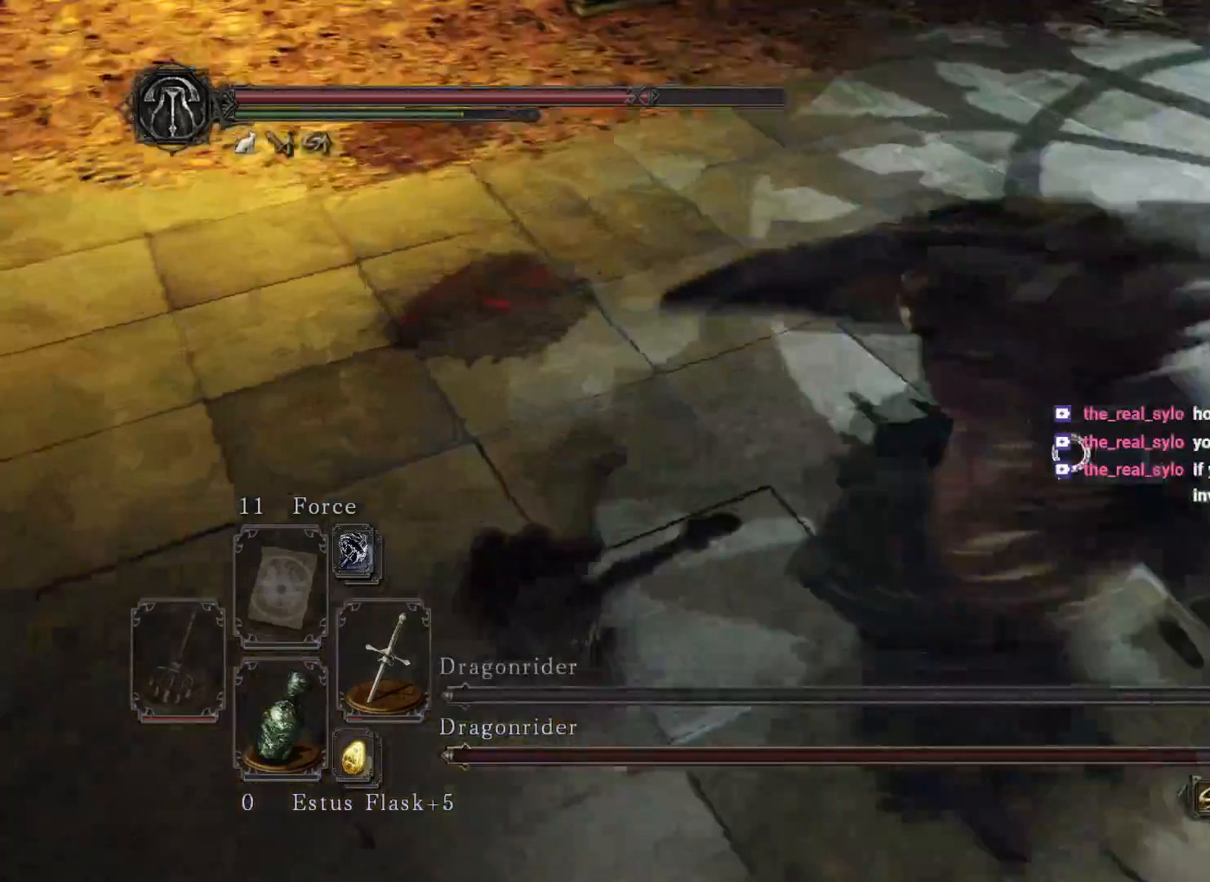
{"buttons": [], "left_stick": "up", "right_stick": "center", "events": []}
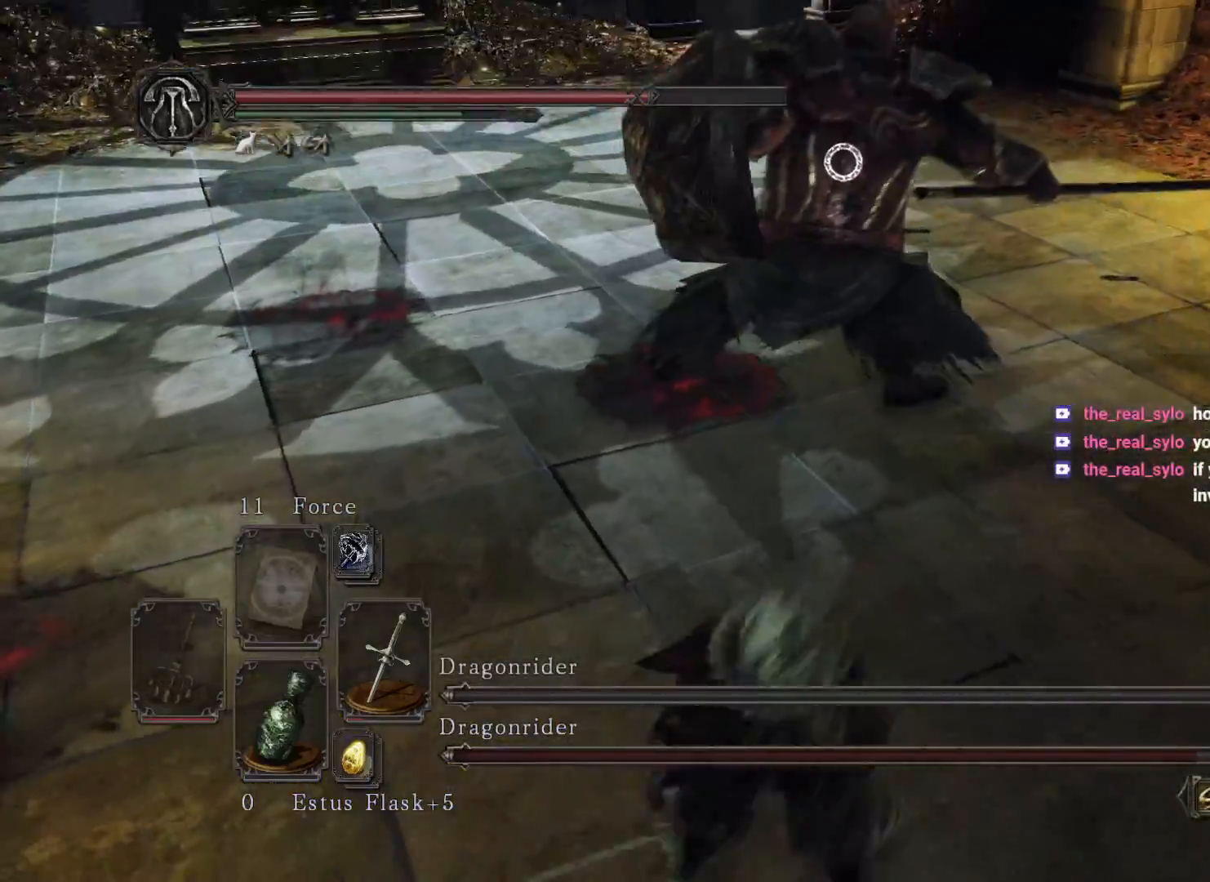
{"buttons": [], "left_stick": "up", "right_stick": "center", "events": [[317, "R1", "down"], [433, "R1", "up"]]}
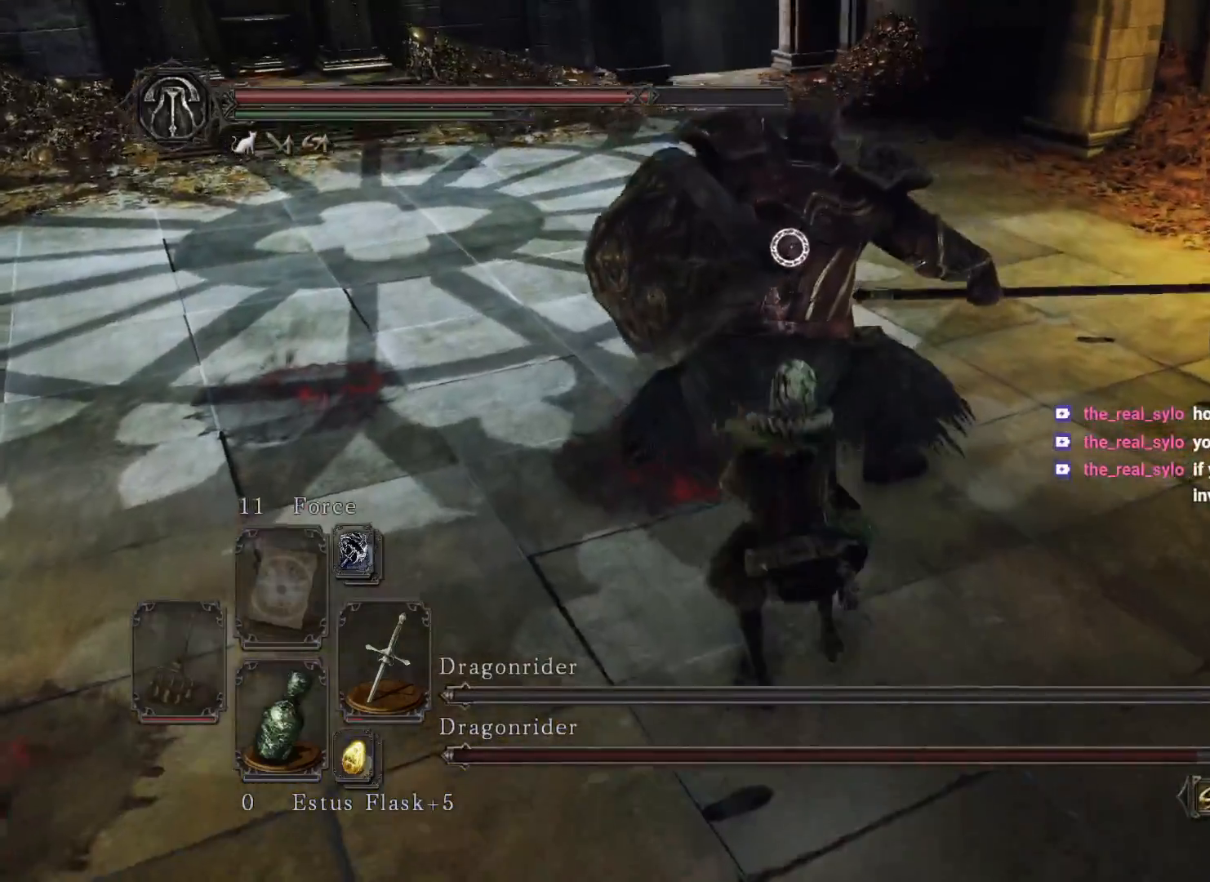
{"buttons": ["R1"], "left_stick": "up", "right_stick": "center", "events": [[67, "R1", "down"], [167, "R1", "up"], [250, "R1", "down"], [333, "R1", "up"], [400, "R1", "down"]]}
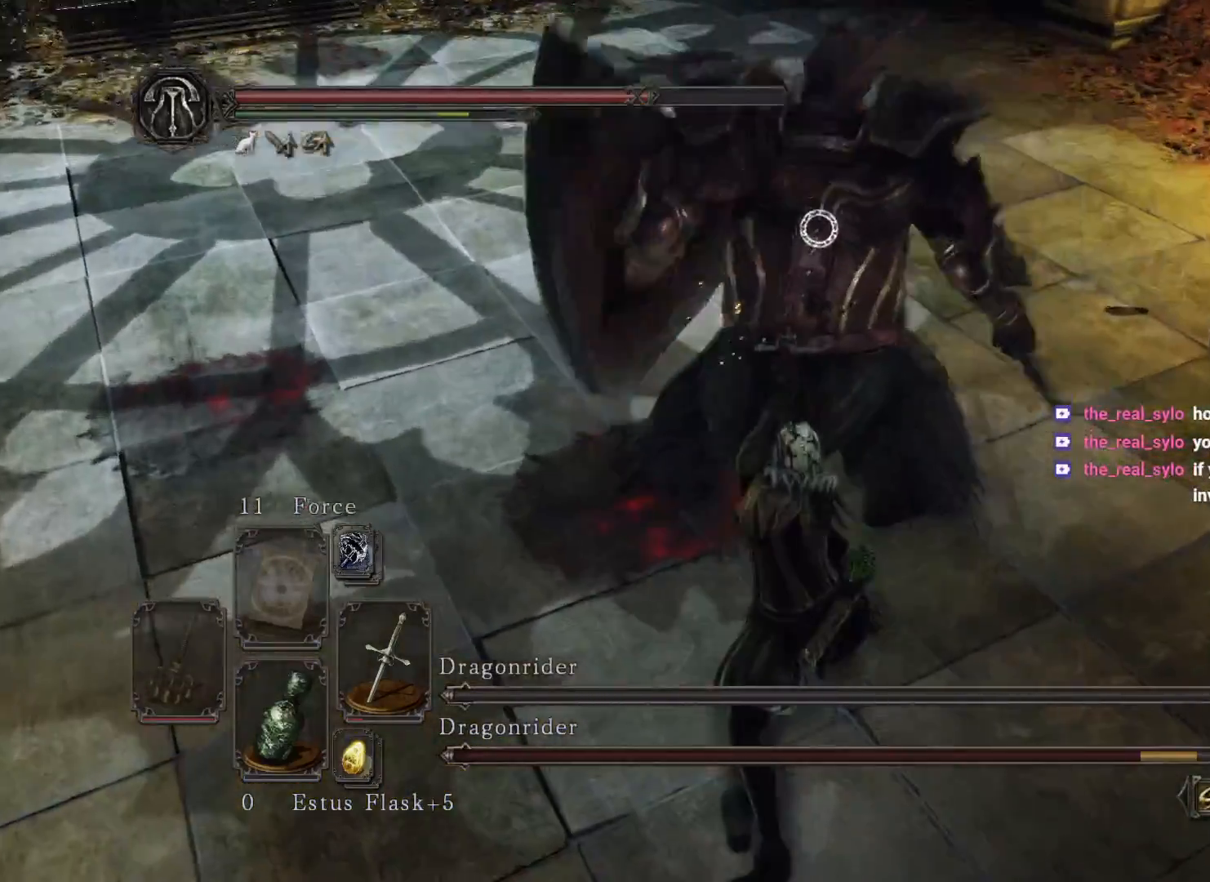
{"buttons": ["R1"], "left_stick": "up", "right_stick": "center", "events": [[17, "R1", "up"], [67, "R1", "down"], [183, "R1", "up"], [233, "R1", "down"], [367, "R1", "up"], [450, "R1", "down"]]}
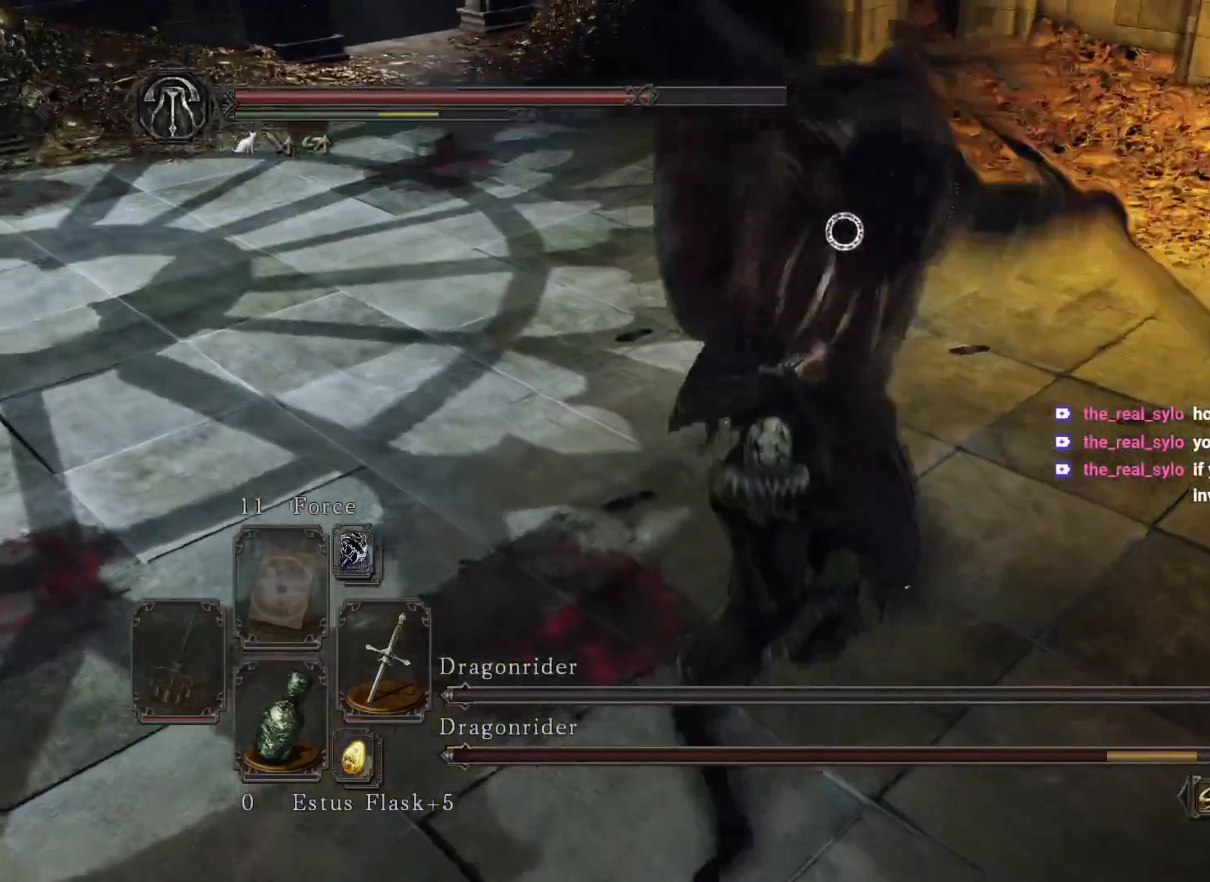
{"buttons": [], "left_stick": "up", "right_stick": "center", "events": [[67, "R1", "up"], [150, "R1", "down"], [250, "R1", "up"]]}
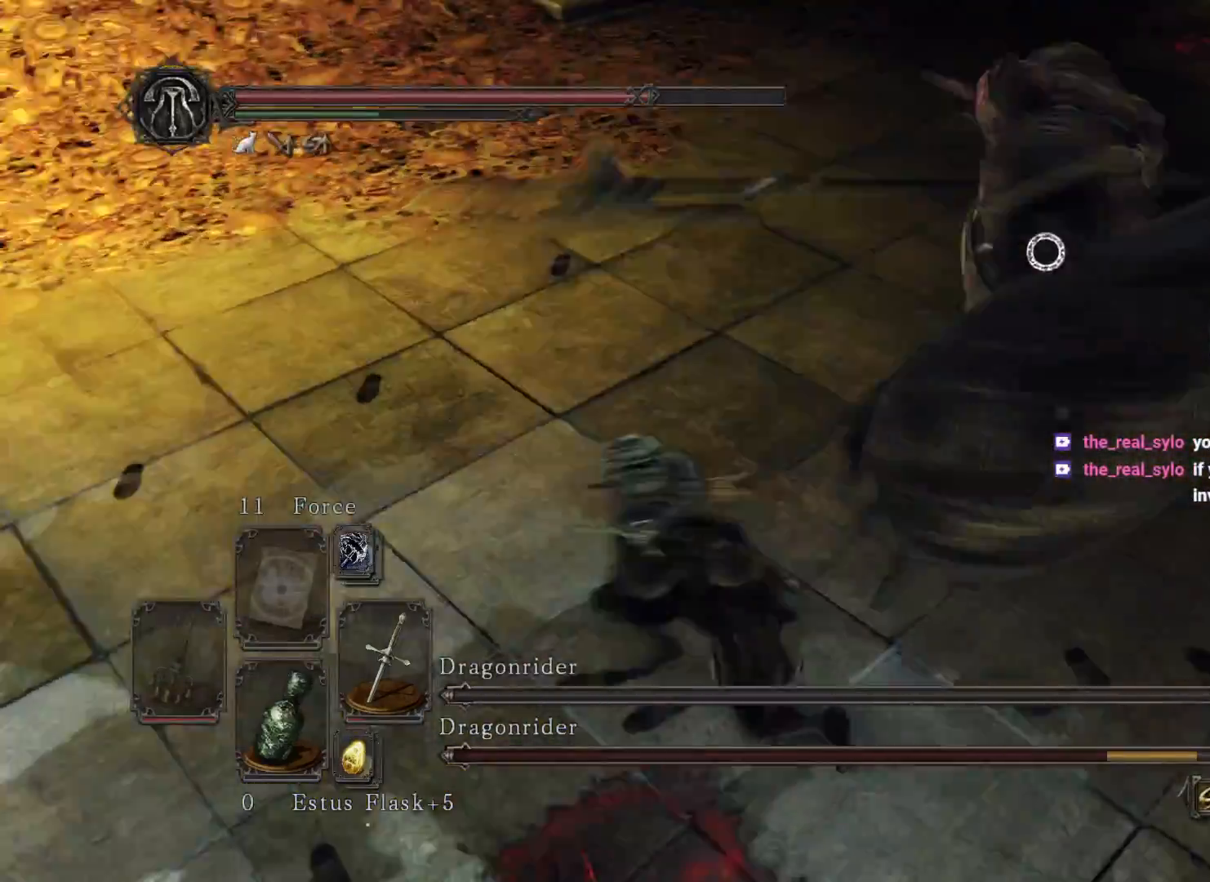
{"buttons": [], "left_stick": "down", "right_stick": "center", "events": [[83, "left_stick", "up-right"], [267, "left_stick", "up"], [433, "left_stick", "left"], [483, "left_stick", "down"]]}
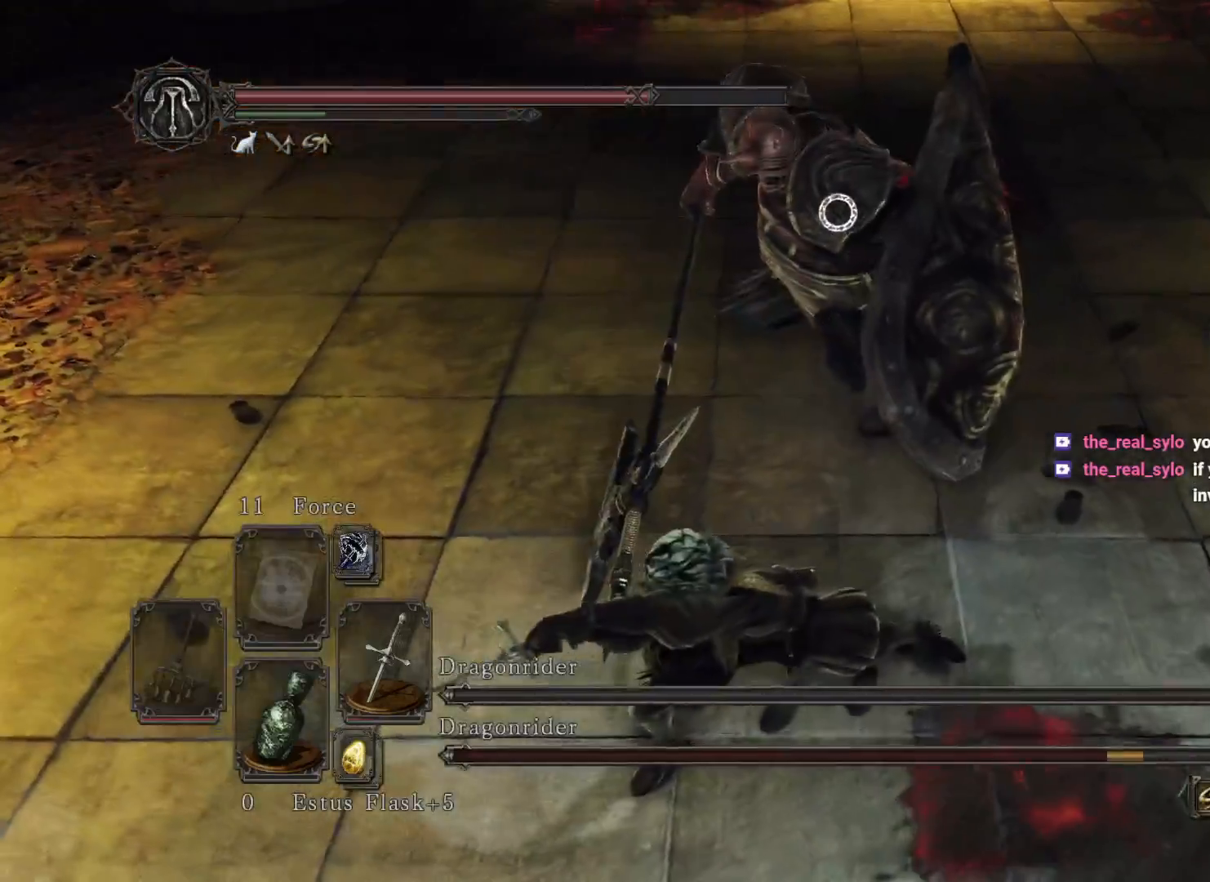
{"buttons": [], "left_stick": "down-right", "right_stick": "center", "events": [[117, "left_stick", "down-right"]]}
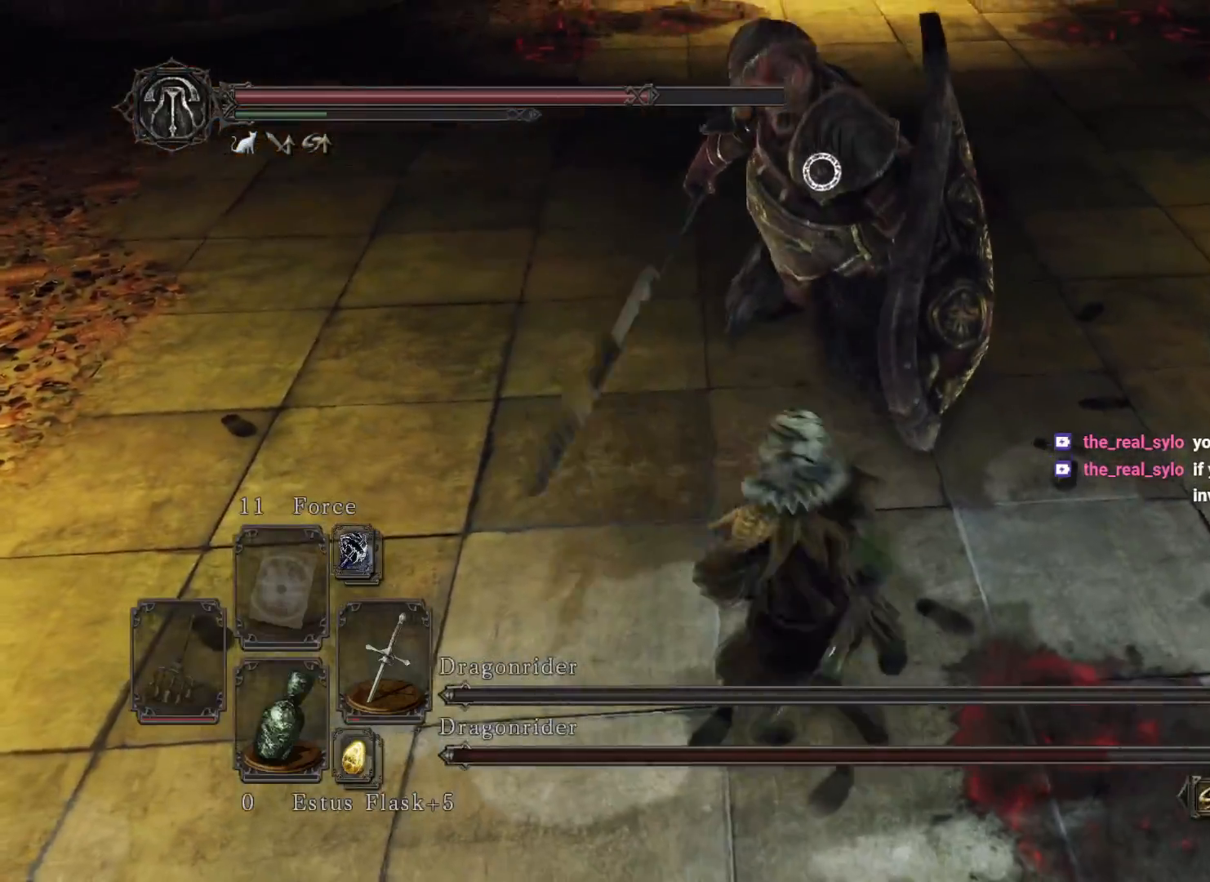
{"buttons": [], "left_stick": "down-right", "right_stick": "center", "events": []}
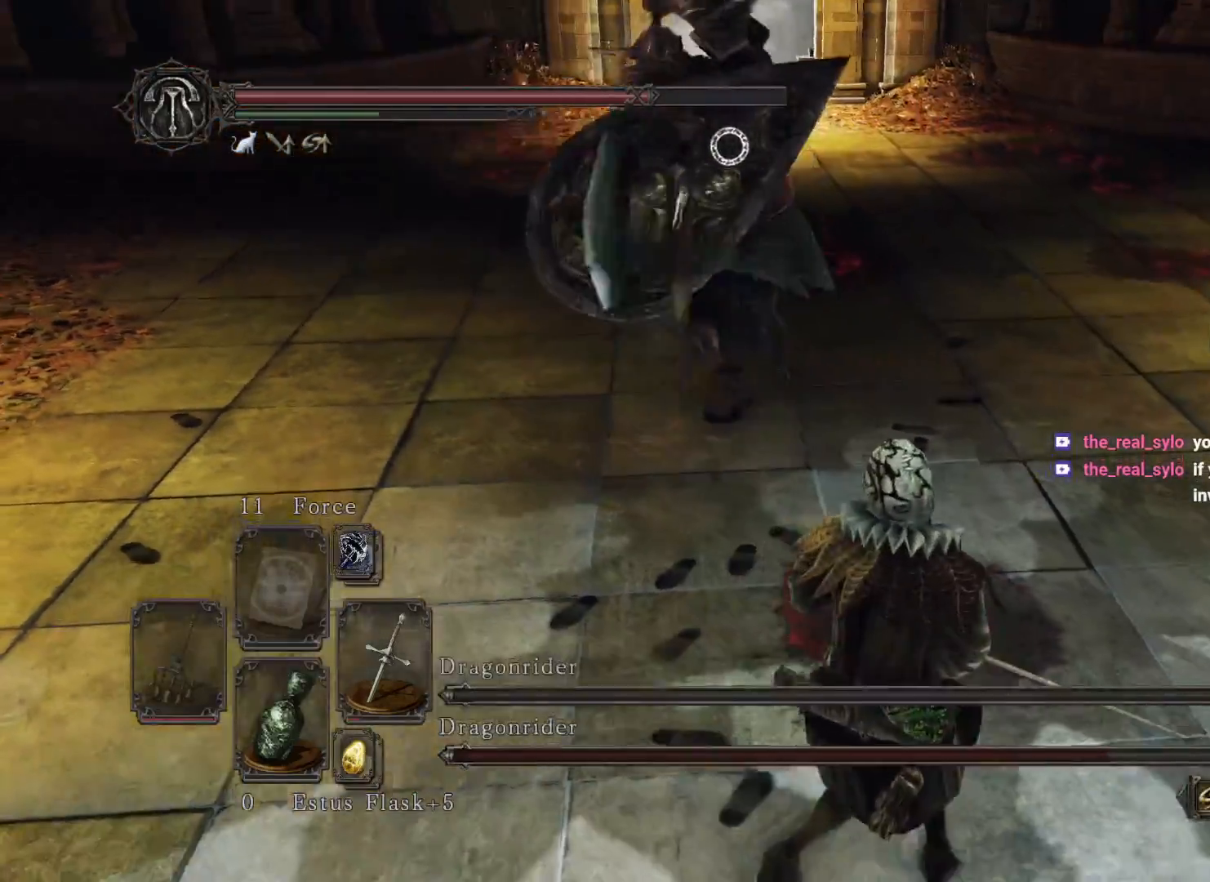
{"buttons": [], "left_stick": "down-right", "right_stick": "center", "events": [[133, "B", "down"], [217, "B", "up"]]}
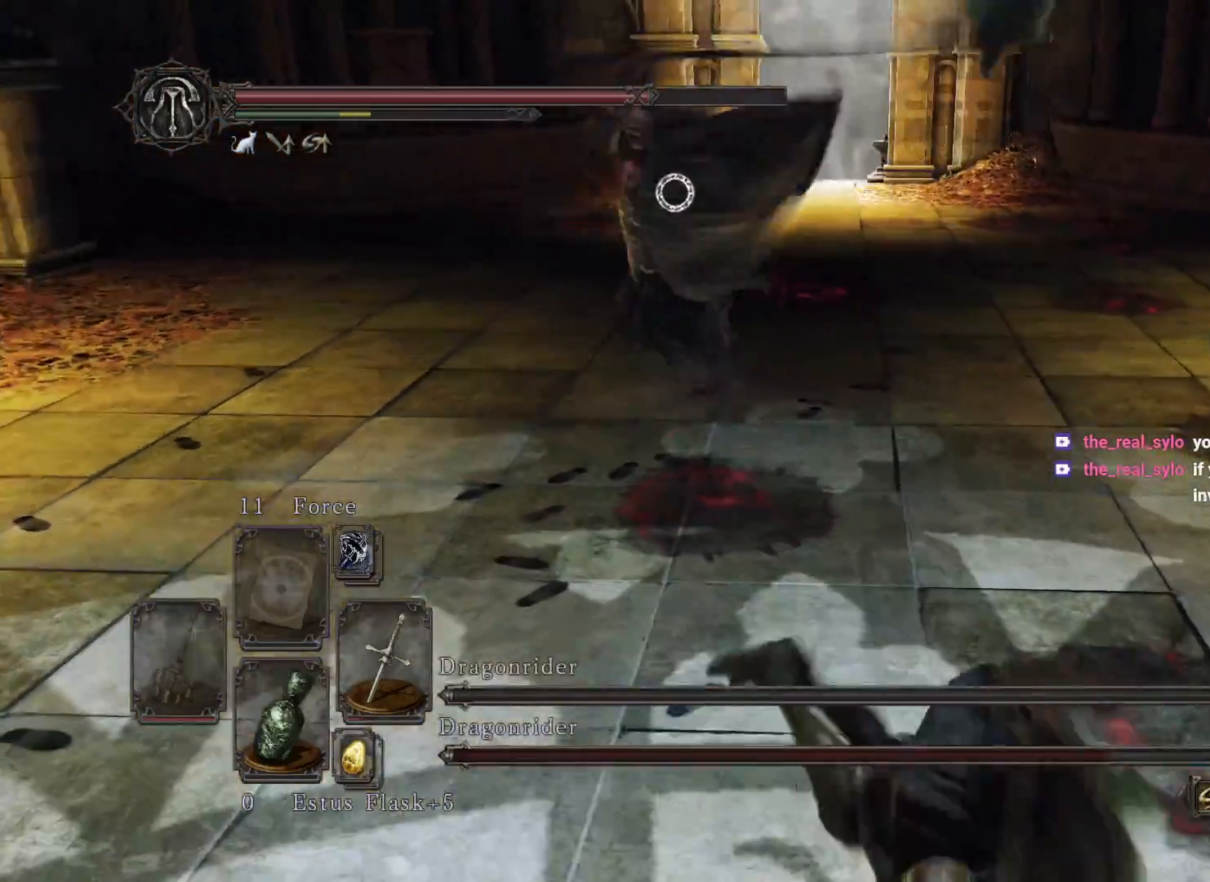
{"buttons": [], "left_stick": "right", "right_stick": "center", "events": [[367, "left_stick", "right"]]}
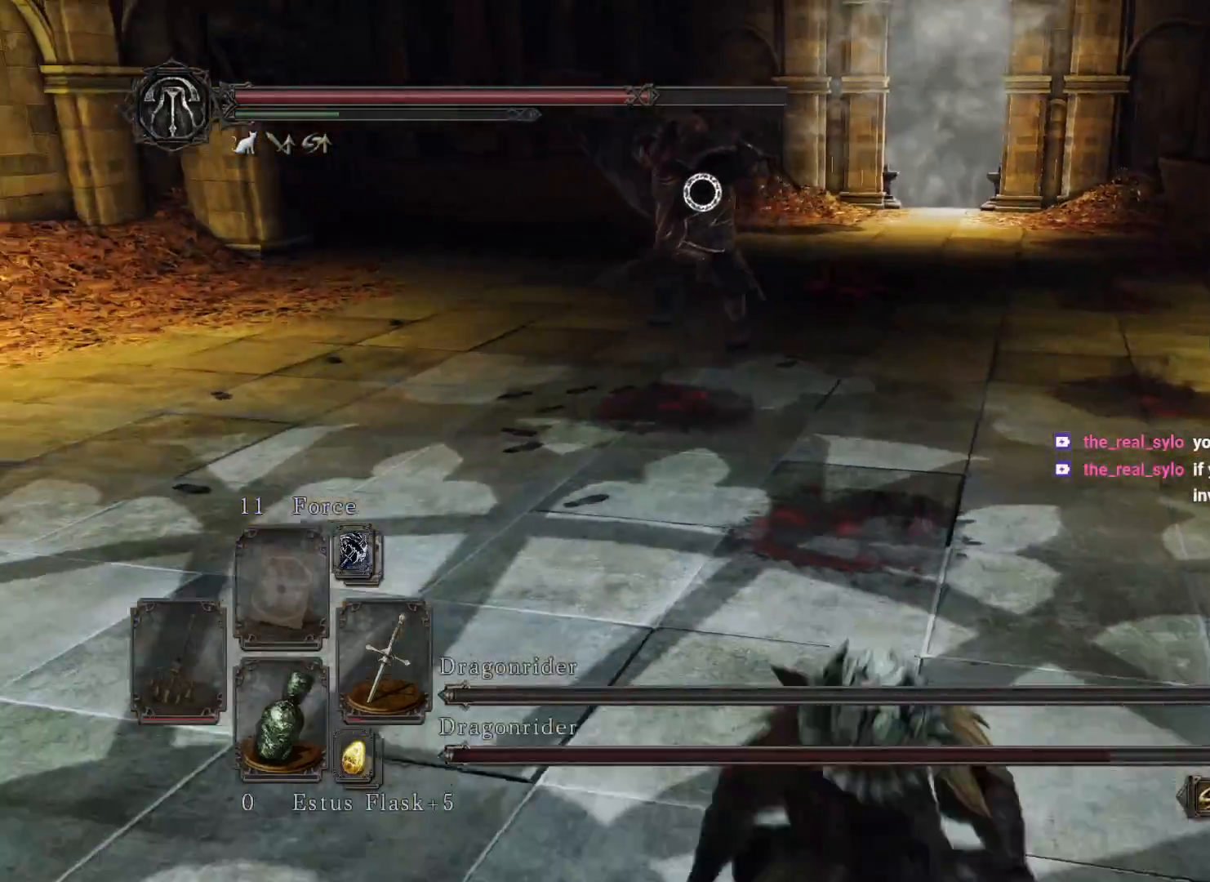
{"buttons": [], "left_stick": "right", "right_stick": "center", "events": []}
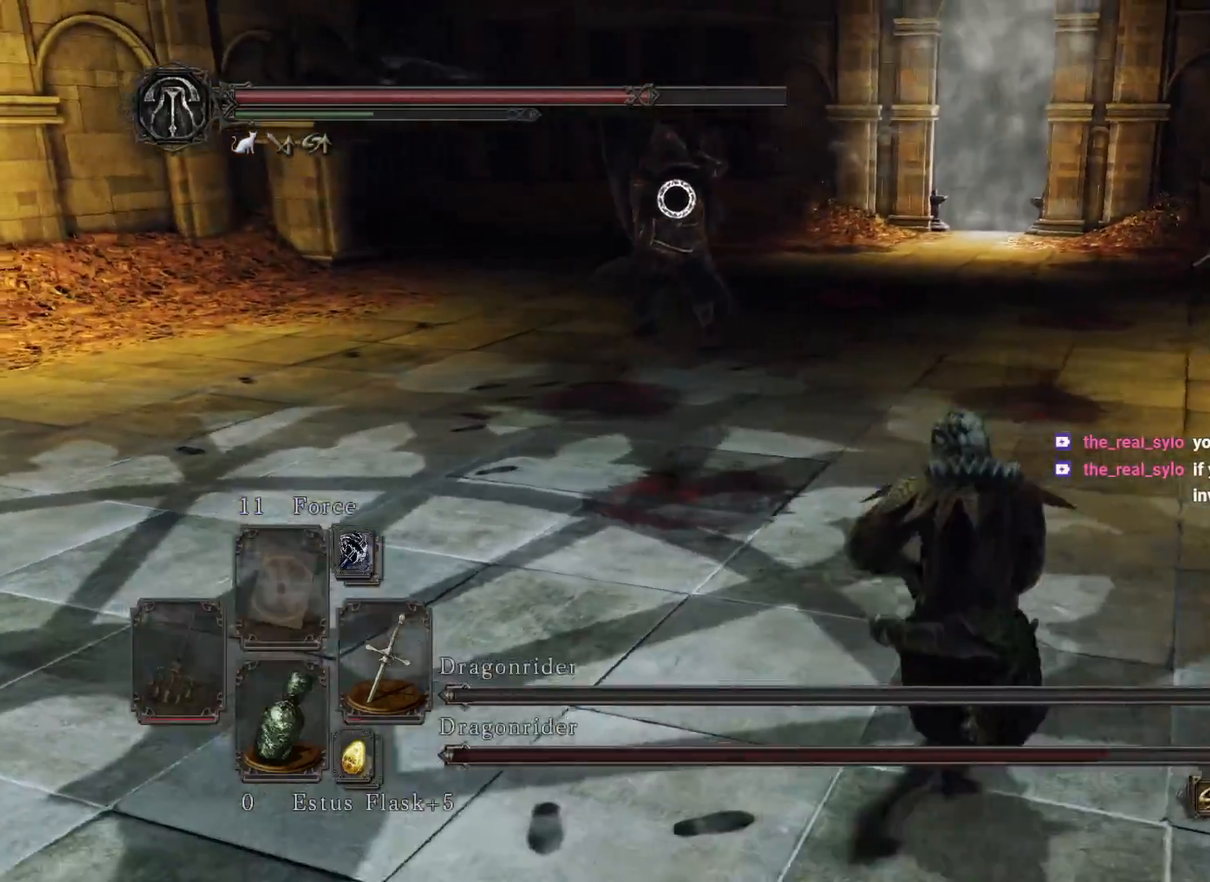
{"buttons": [], "left_stick": "right", "right_stick": "center", "events": [[50, "DPAD_UP", "down"], [200, "DPAD_UP", "up"]]}
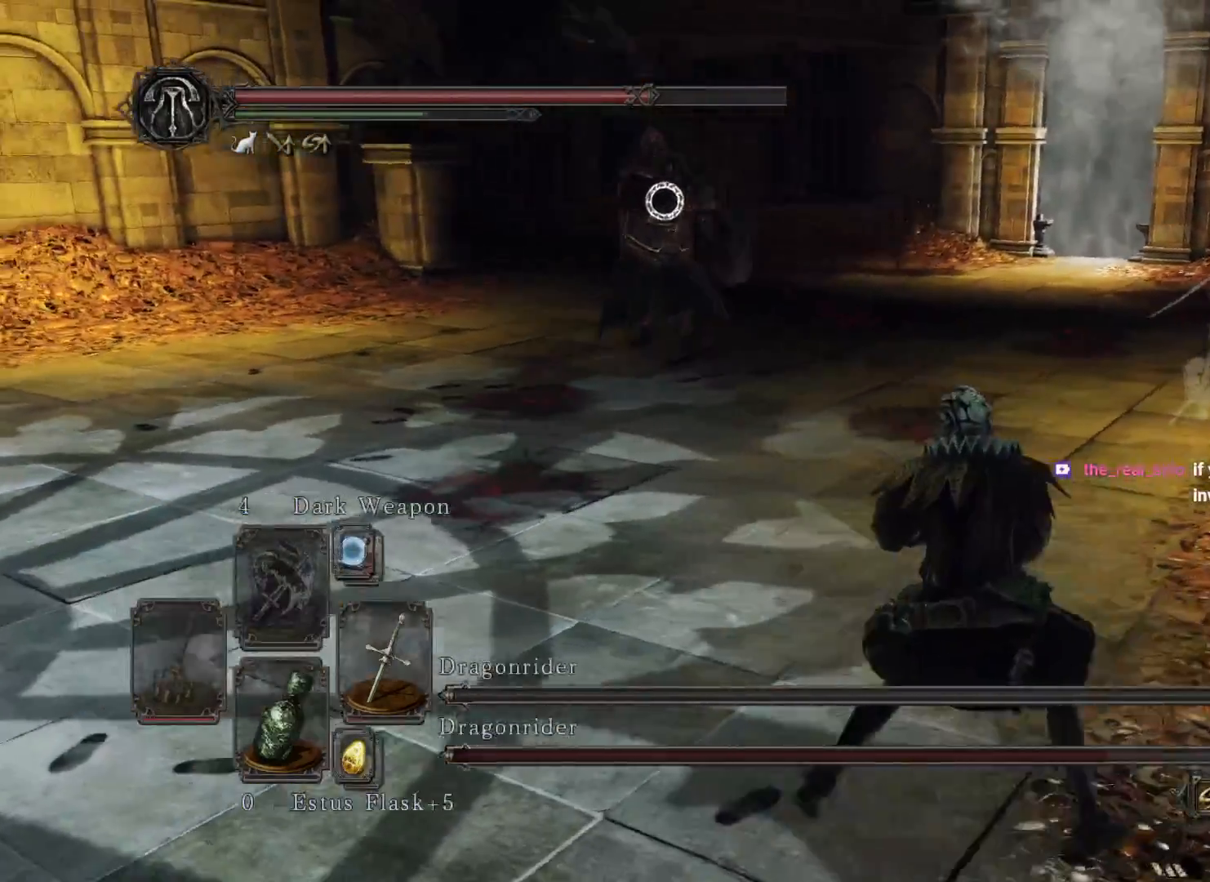
{"buttons": [], "left_stick": "right", "right_stick": "center", "events": []}
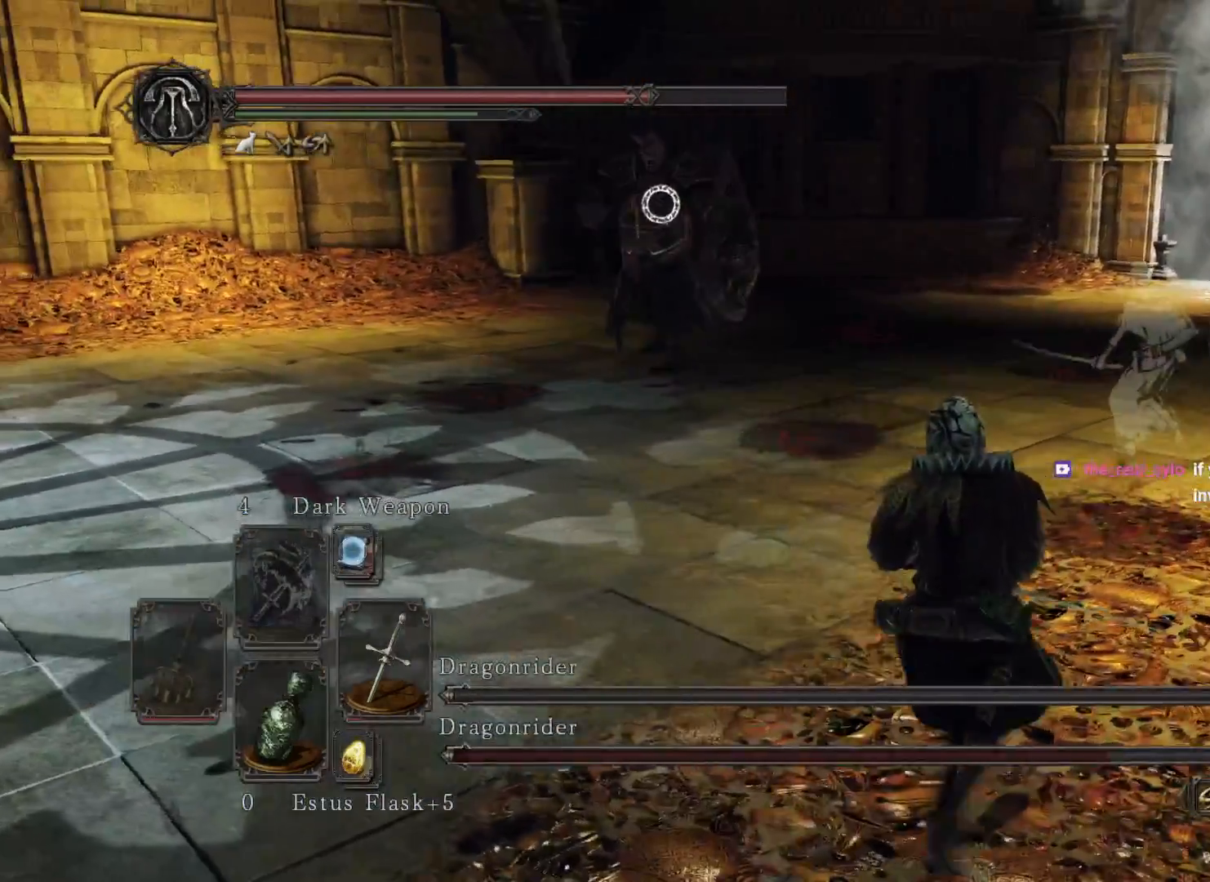
{"buttons": [], "left_stick": "up-right", "right_stick": "center", "events": [[100, "left_stick", "up-right"]]}
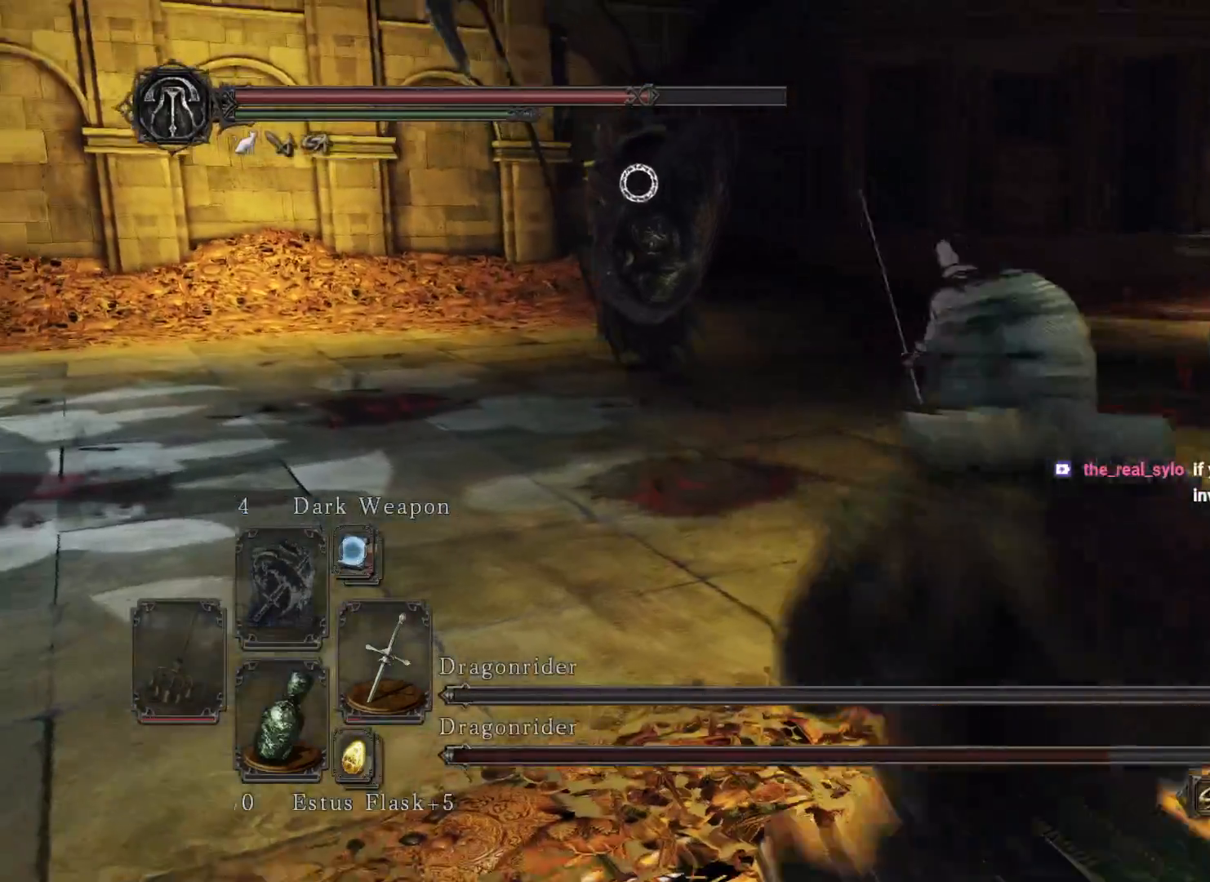
{"buttons": [], "left_stick": "up-right", "right_stick": "center", "events": []}
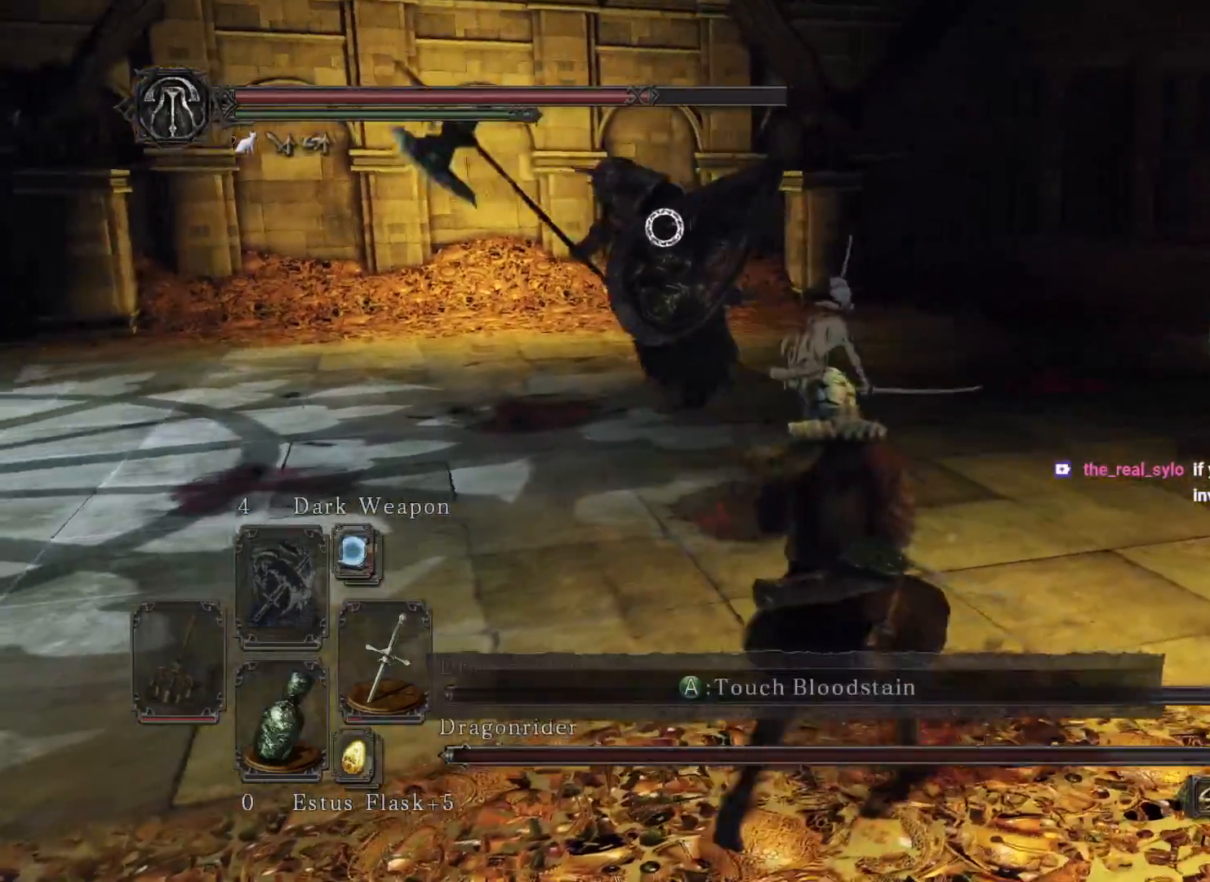
{"buttons": [], "left_stick": "up-right", "right_stick": "center", "events": []}
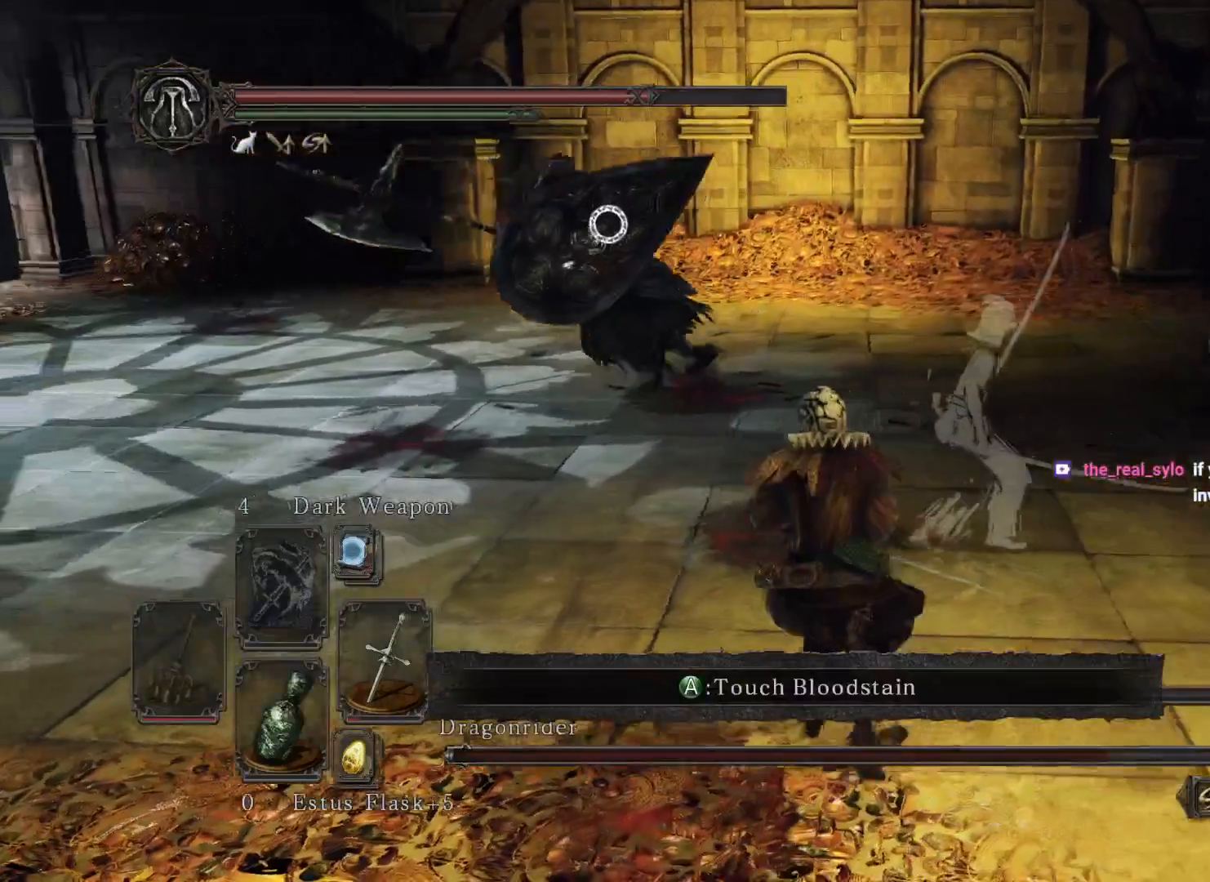
{"buttons": [], "left_stick": "right", "right_stick": "center", "events": [[317, "left_stick", "right"]]}
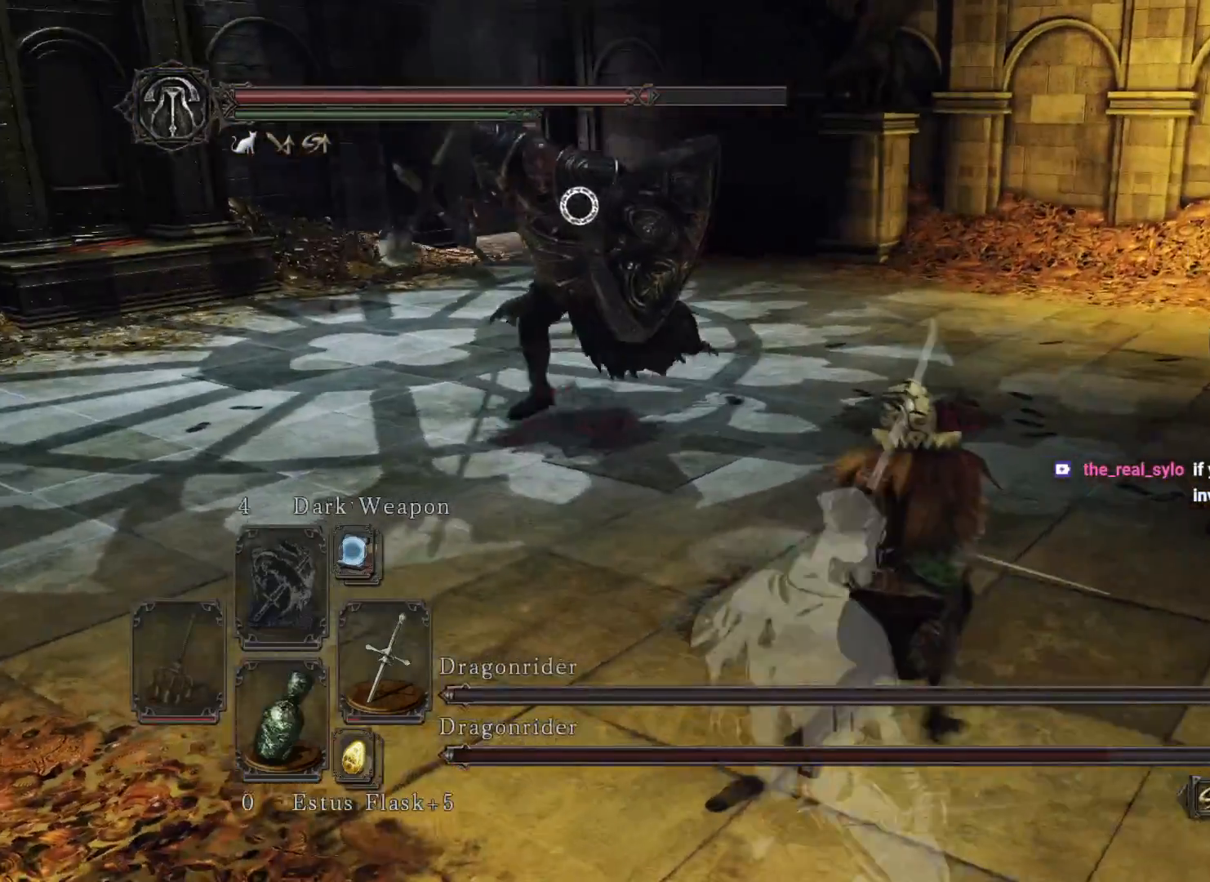
{"buttons": [], "left_stick": "right", "right_stick": "center", "events": []}
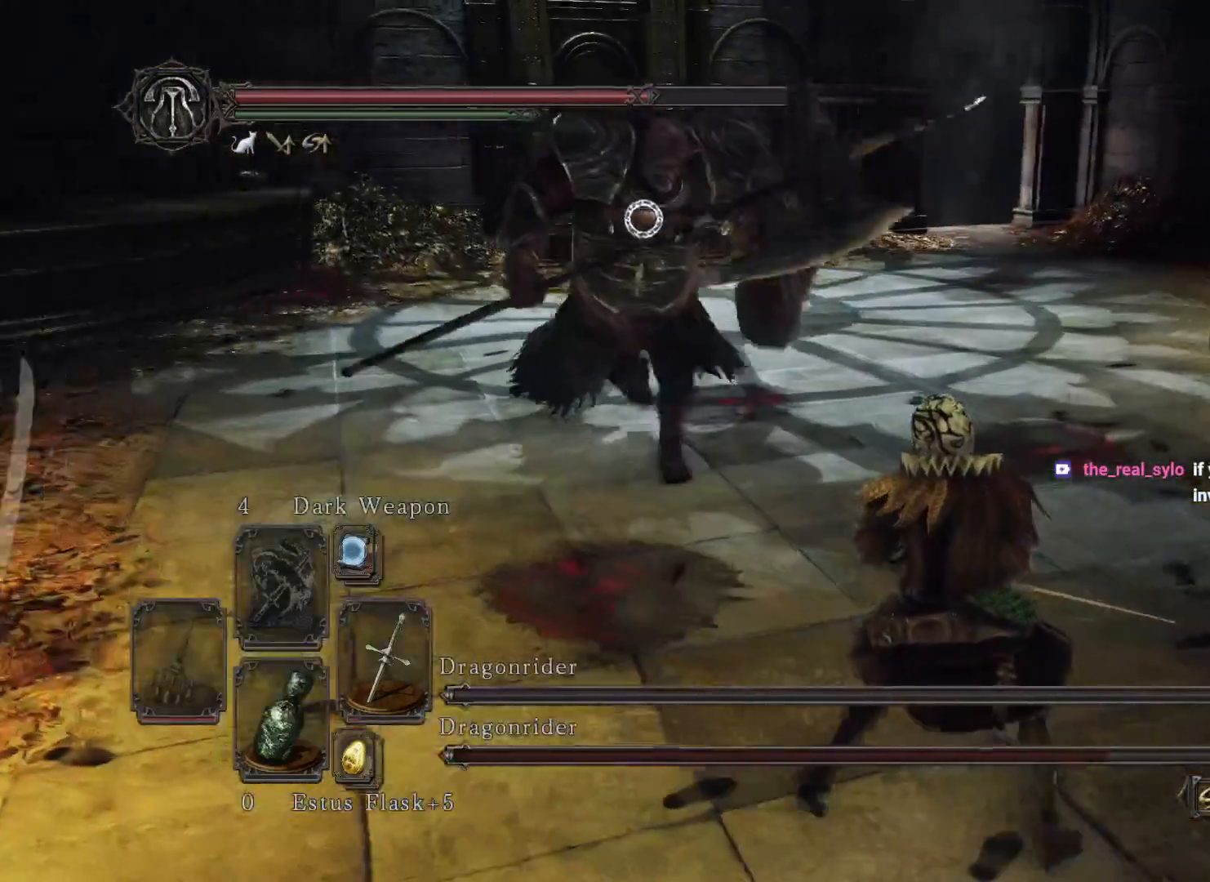
{"buttons": [], "left_stick": "down-right", "right_stick": "center", "events": [[350, "left_stick", "down-right"]]}
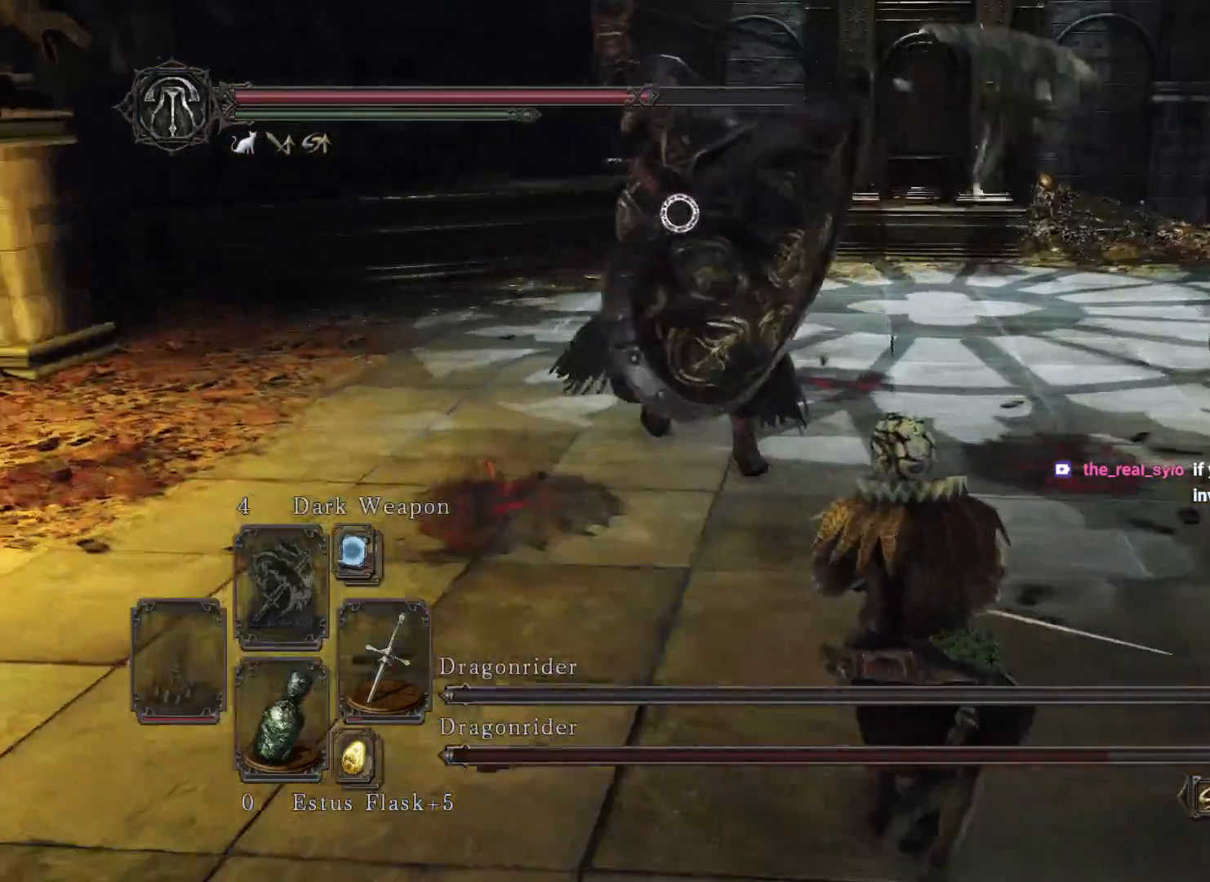
{"buttons": [], "left_stick": "down-right", "right_stick": "center", "events": [[17, "B", "down"], [200, "B", "up"]]}
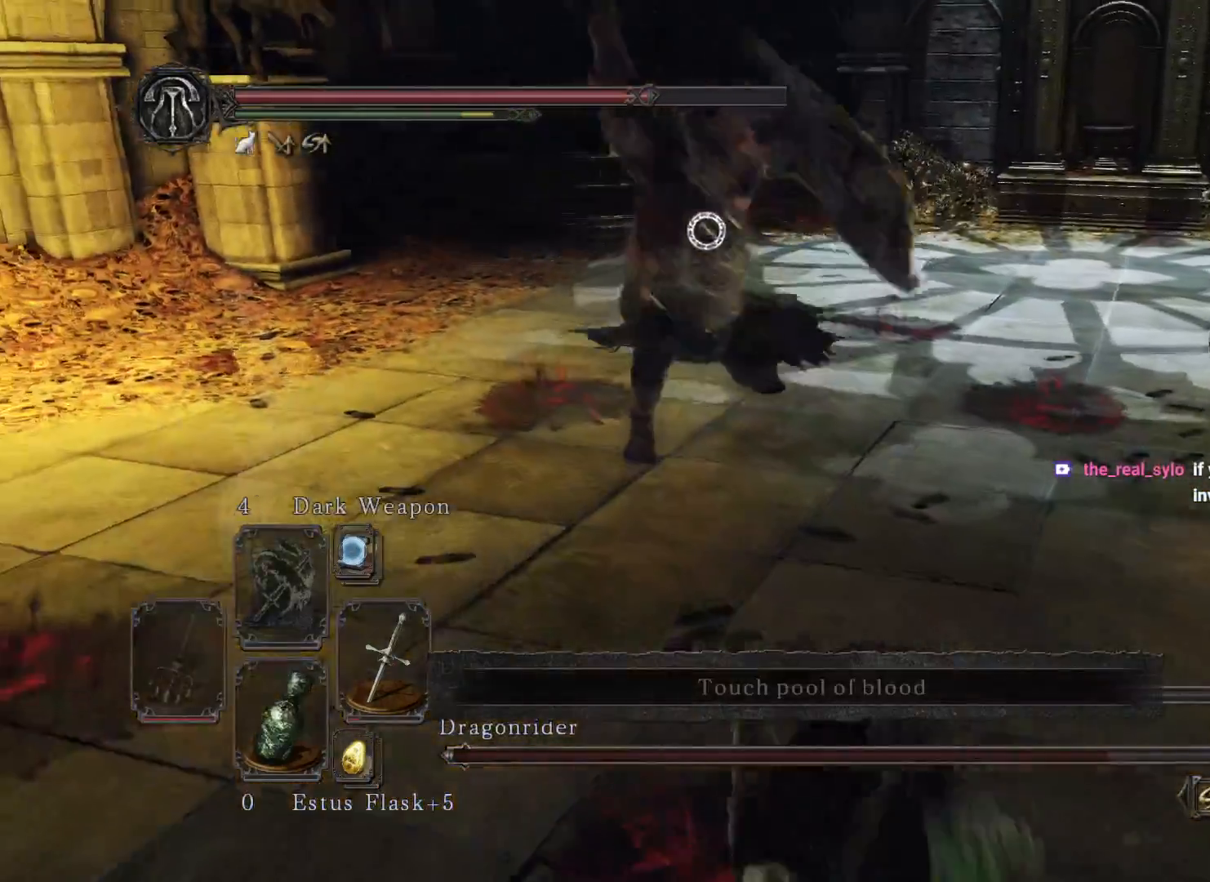
{"buttons": [], "left_stick": "down", "right_stick": "center", "events": [[417, "left_stick", "down"]]}
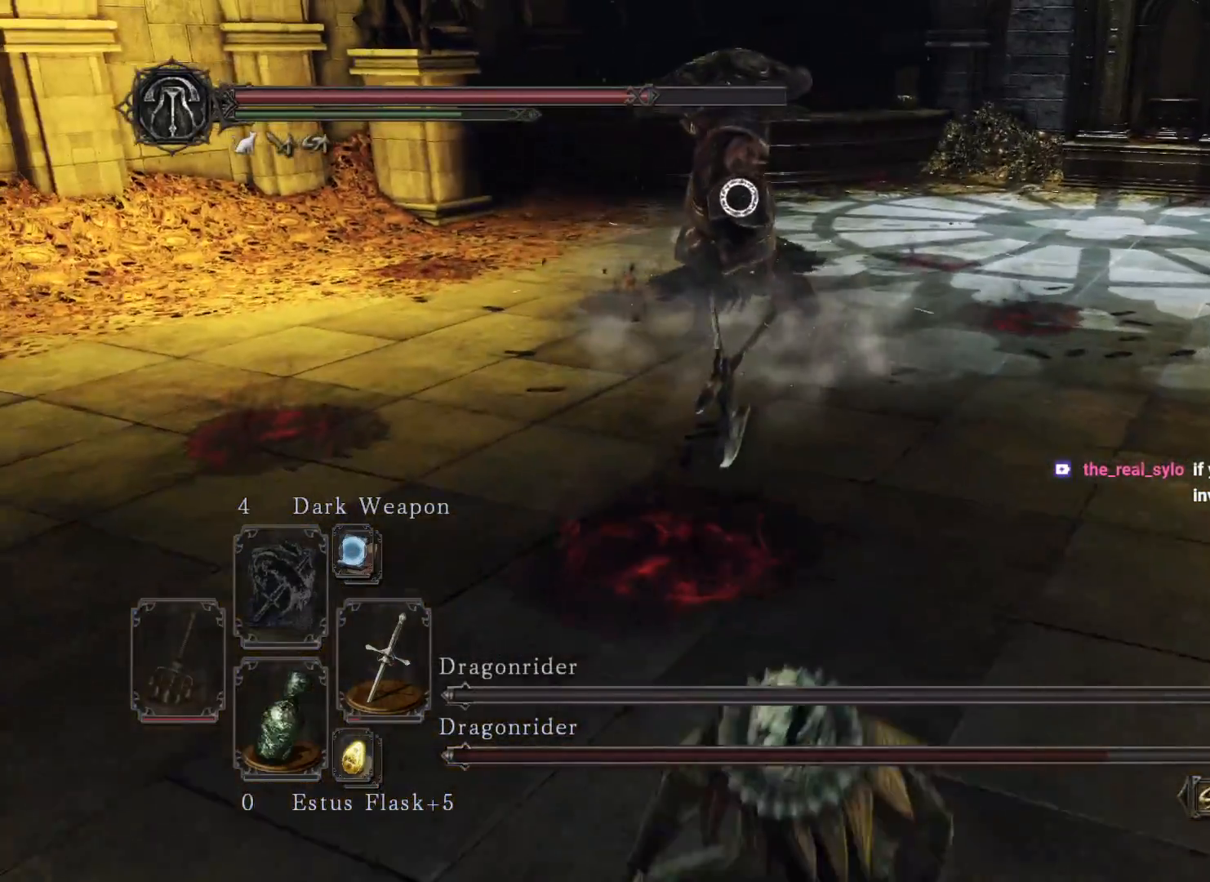
{"buttons": [], "left_stick": "down", "right_stick": "center", "events": []}
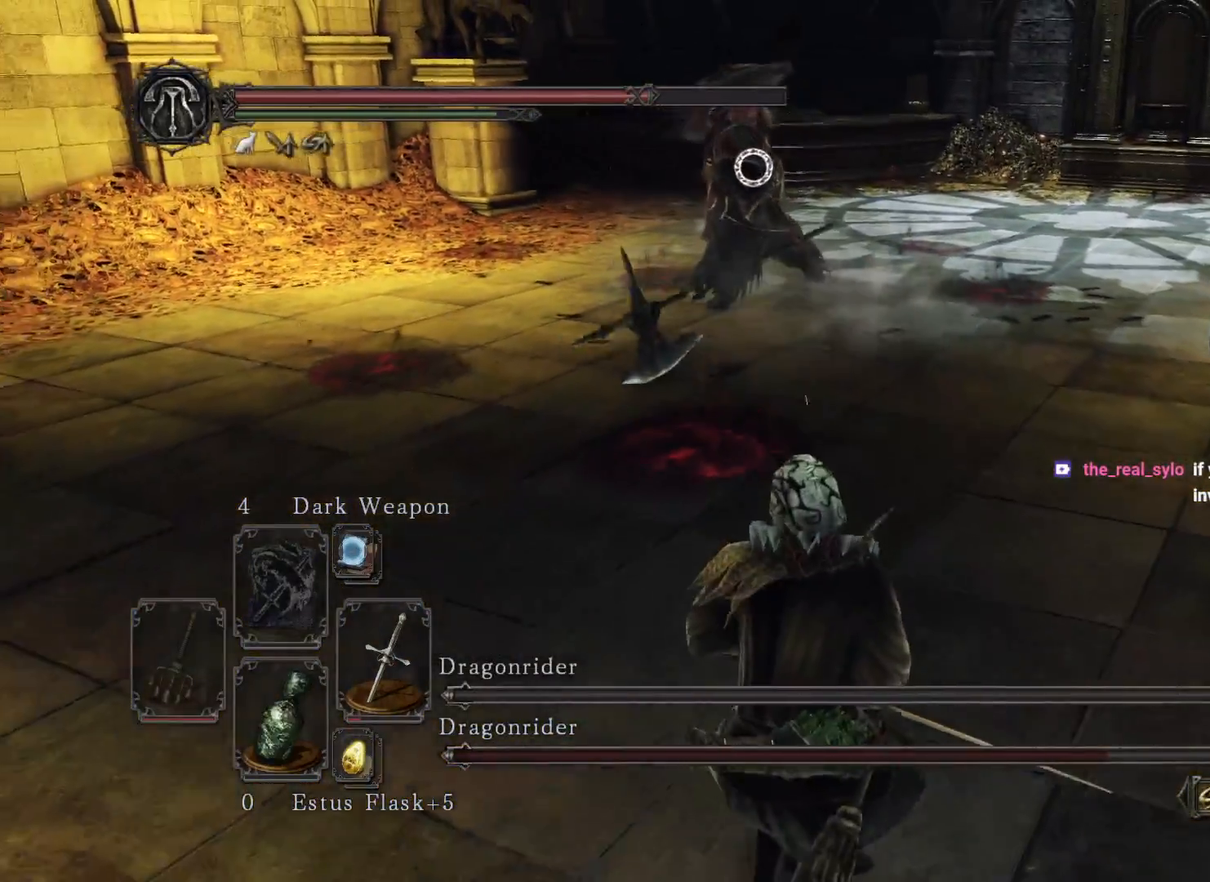
{"buttons": [], "left_stick": "down", "right_stick": "center", "events": [[133, "DPAD_LEFT", "down"], [283, "DPAD_LEFT", "up"]]}
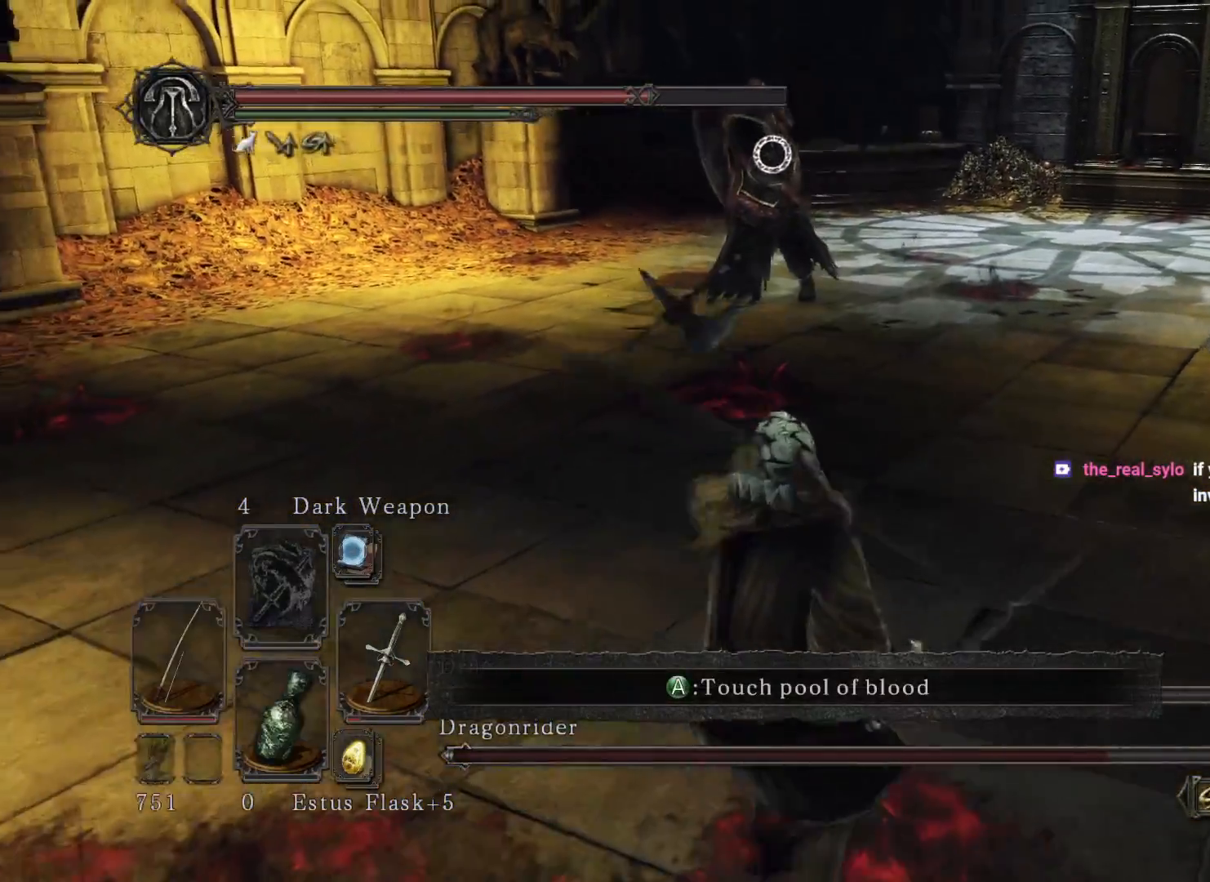
{"buttons": ["DPAD_LEFT"], "left_stick": "up", "right_stick": "center", "events": [[283, "left_stick", "center"], [350, "DPAD_LEFT", "down"], [400, "left_stick", "up"]]}
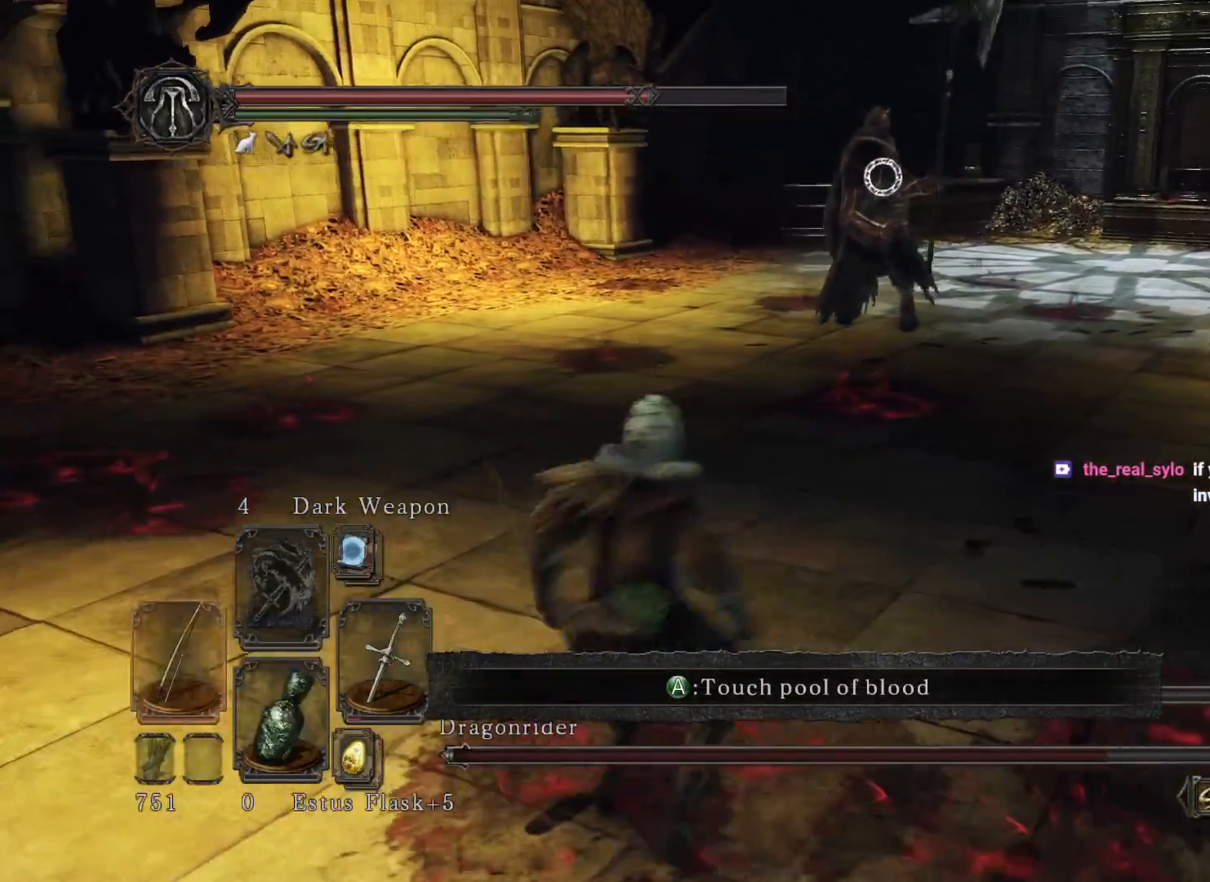
{"buttons": [], "left_stick": "up", "right_stick": "center", "events": [[33, "DPAD_LEFT", "up"], [250, "DPAD_LEFT", "down"], [317, "DPAD_LEFT", "up"]]}
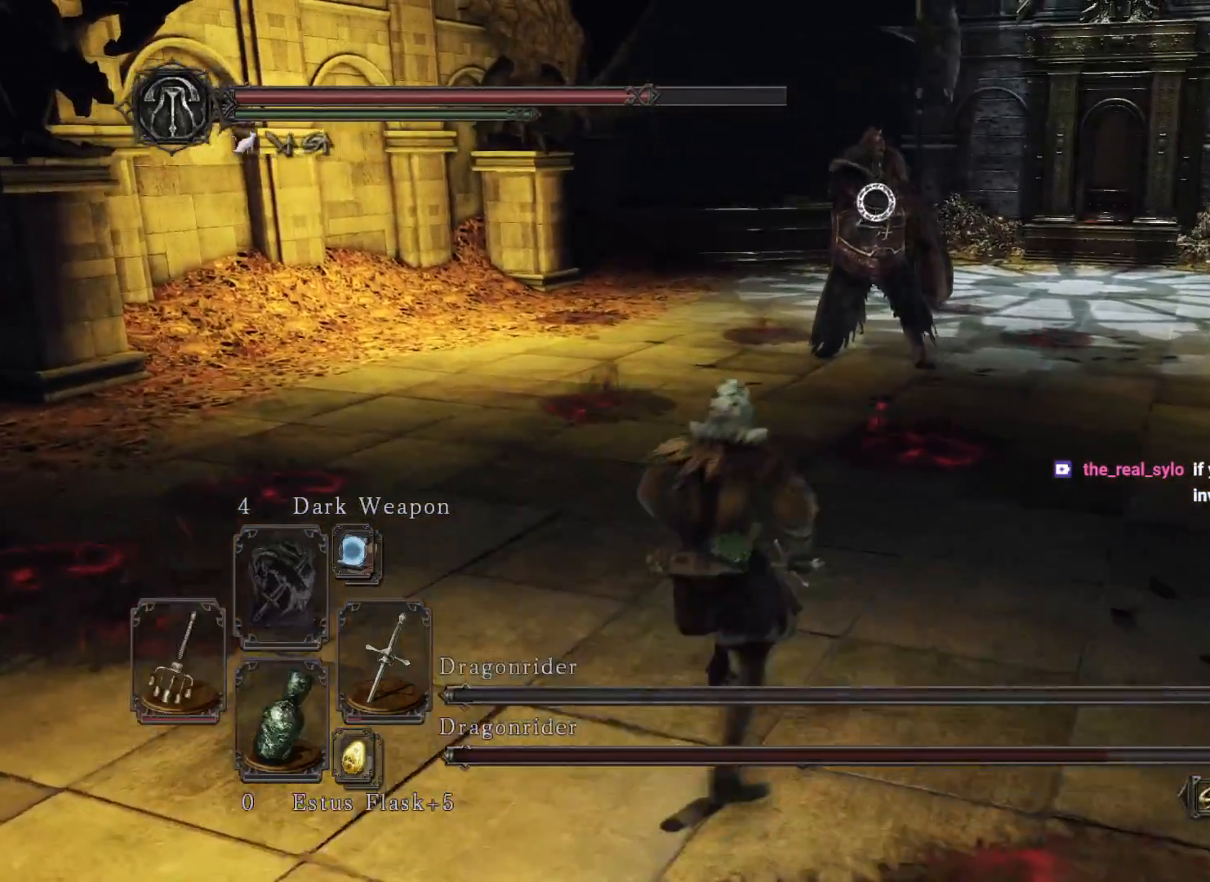
{"buttons": [], "left_stick": "up", "right_stick": "center", "events": []}
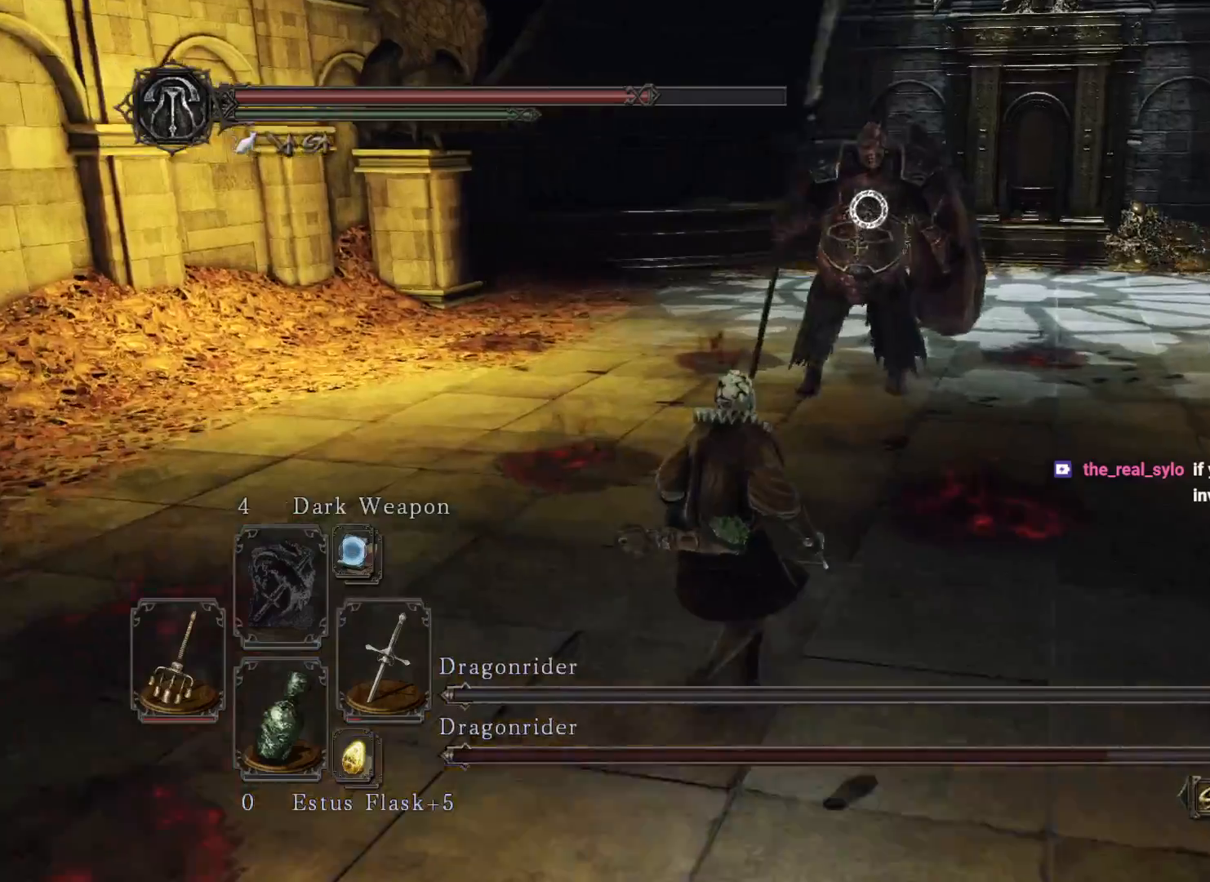
{"buttons": [], "left_stick": "up", "right_stick": "center", "events": []}
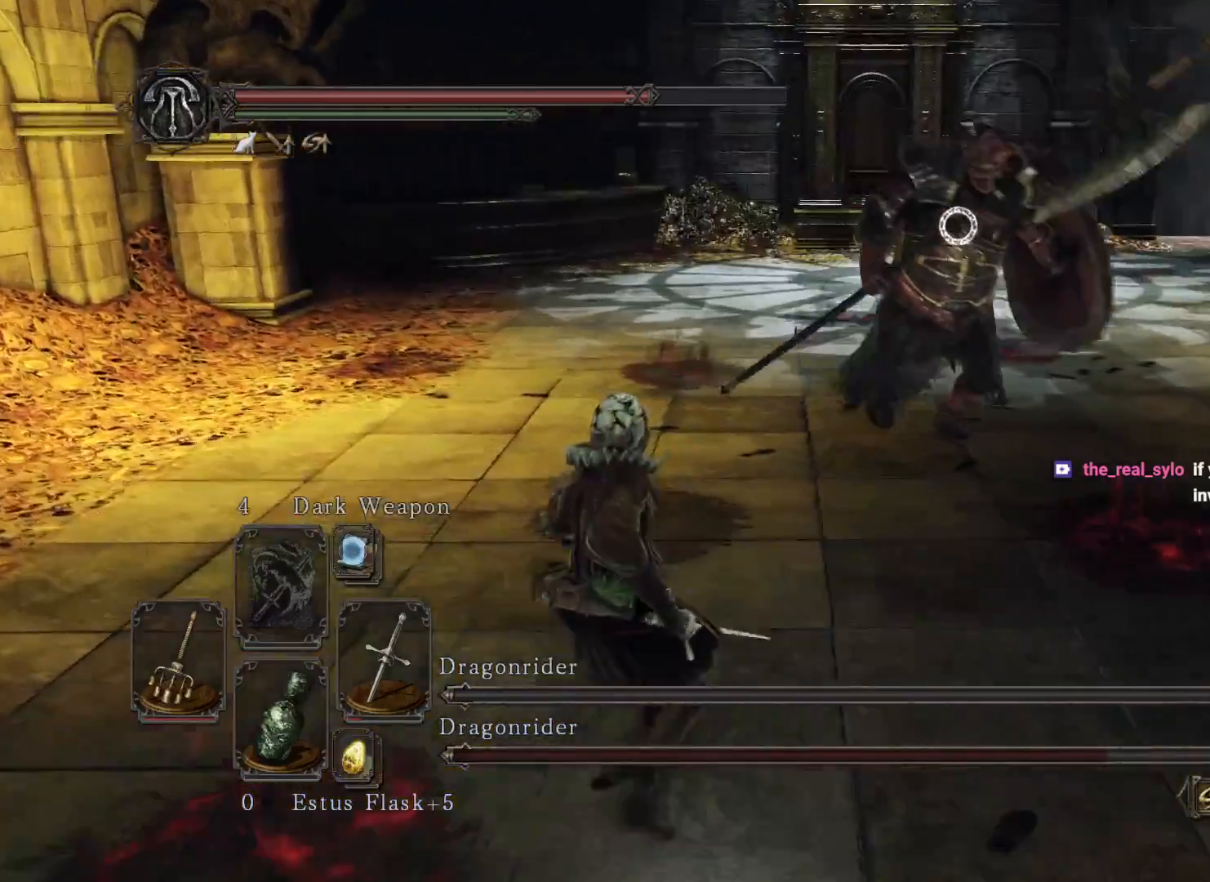
{"buttons": [], "left_stick": "up", "right_stick": "center", "events": []}
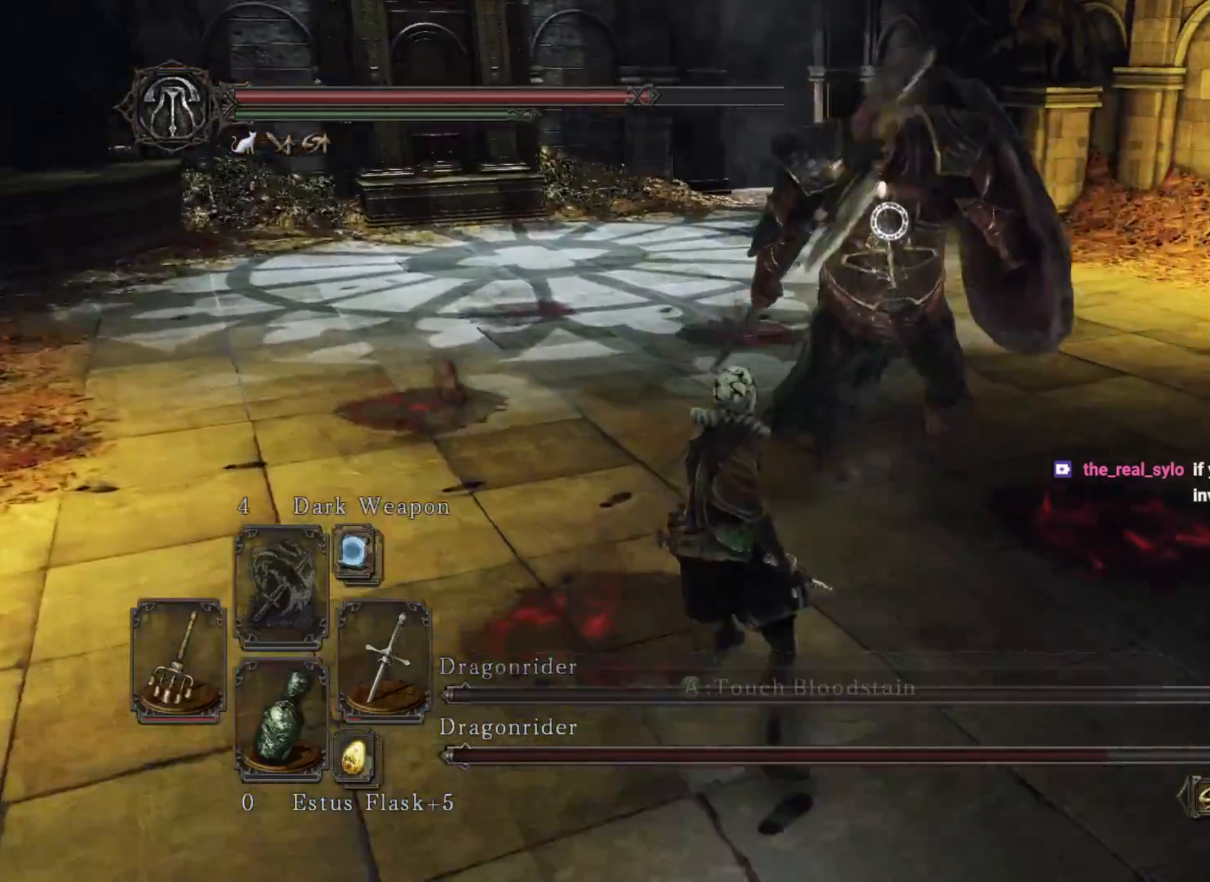
{"buttons": [], "left_stick": "up", "right_stick": "center", "events": []}
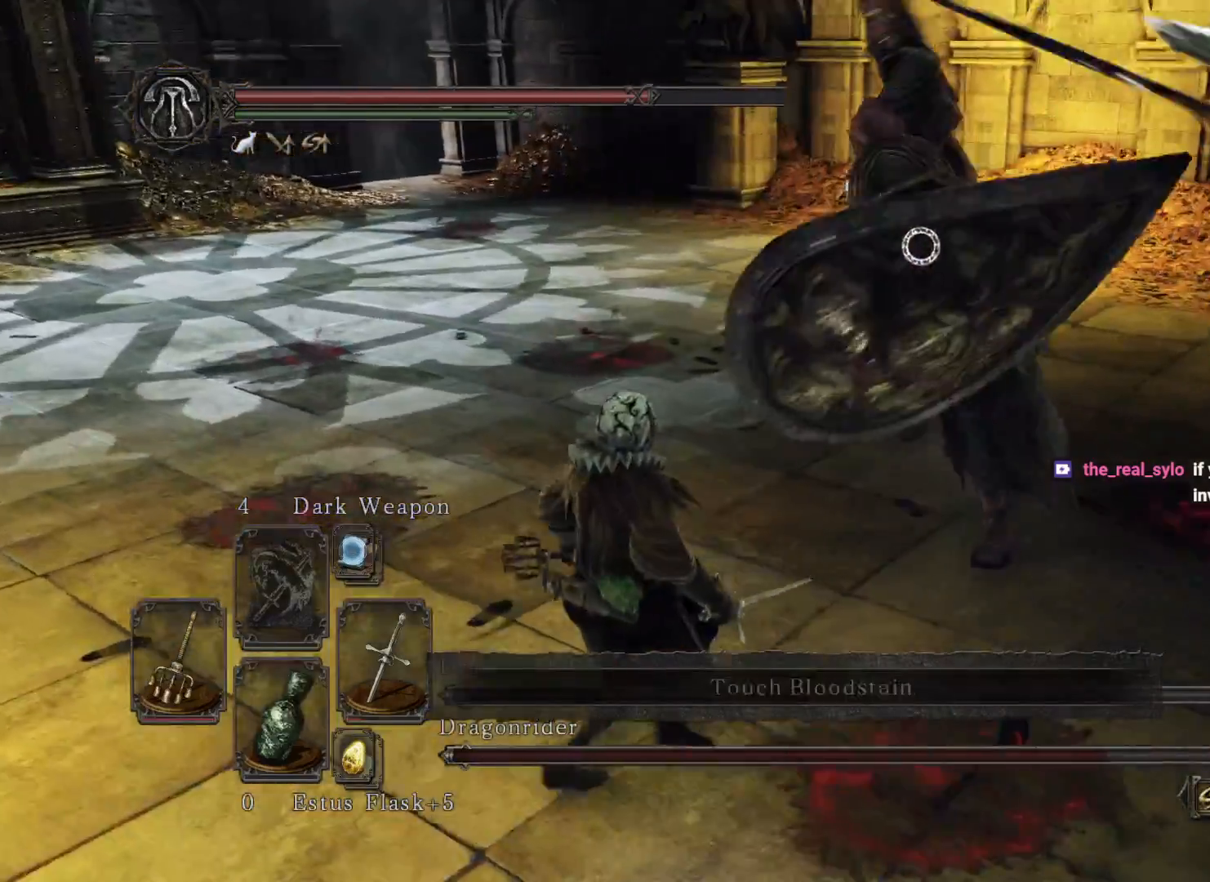
{"buttons": [], "left_stick": "up-left", "right_stick": "center", "events": [[50, "left_stick", "up-left"], [133, "B", "down"], [283, "B", "up"]]}